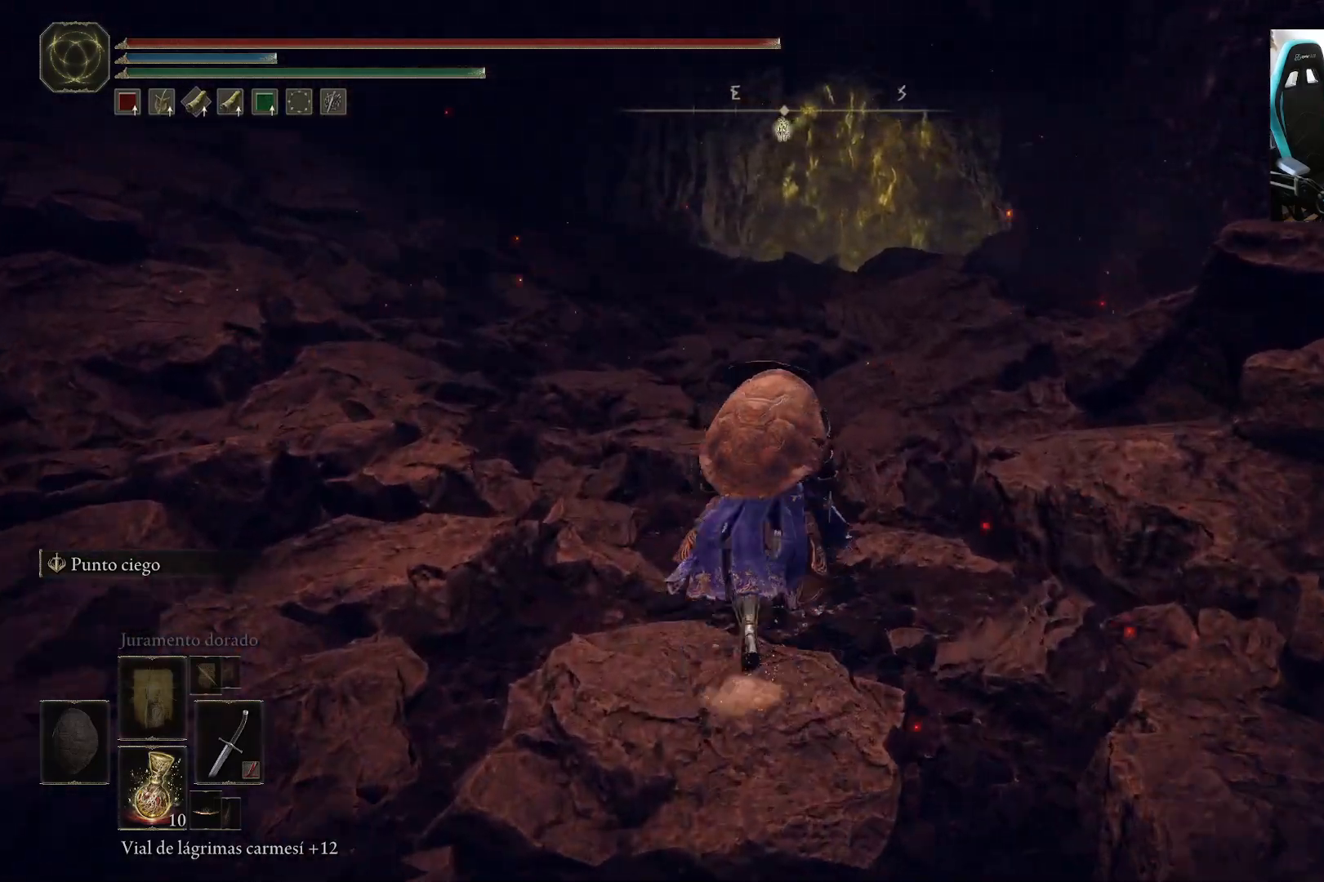
Gameplay with a controller (Xbox layout); each line is a JSON object with the inputs held at the frame after it. "events" lists button and stick changes between this image and that frame as [ms after this image, input, new state], when the widget could be followed in between.
{"buttons": ["B"], "left_stick": "up", "right_stick": "center", "events": []}
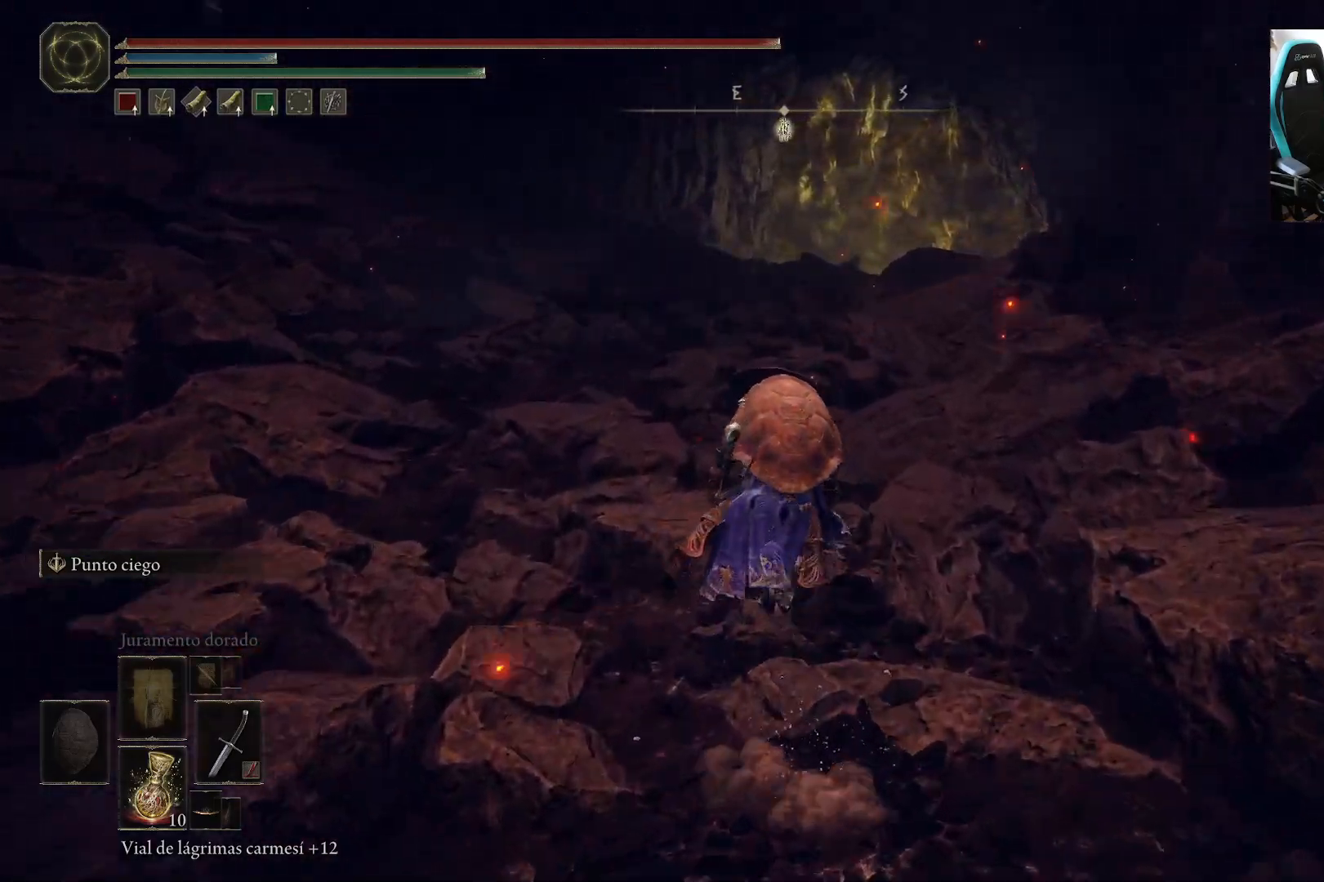
{"buttons": ["B"], "left_stick": "up", "right_stick": "center", "events": [[233, "DPAD_LEFT", "down"], [333, "DPAD_LEFT", "up"]]}
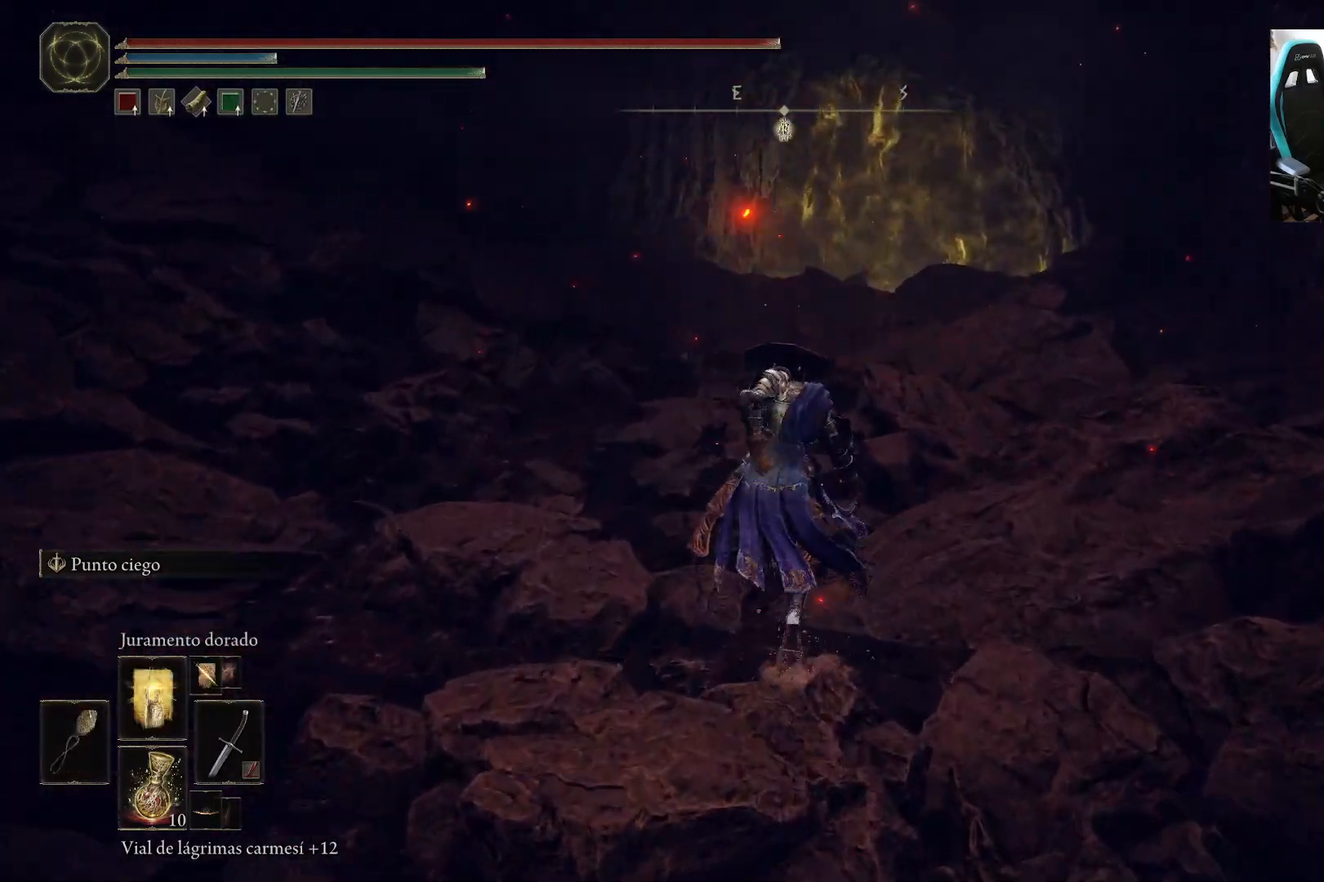
{"buttons": ["B"], "left_stick": "up", "right_stick": "center"}
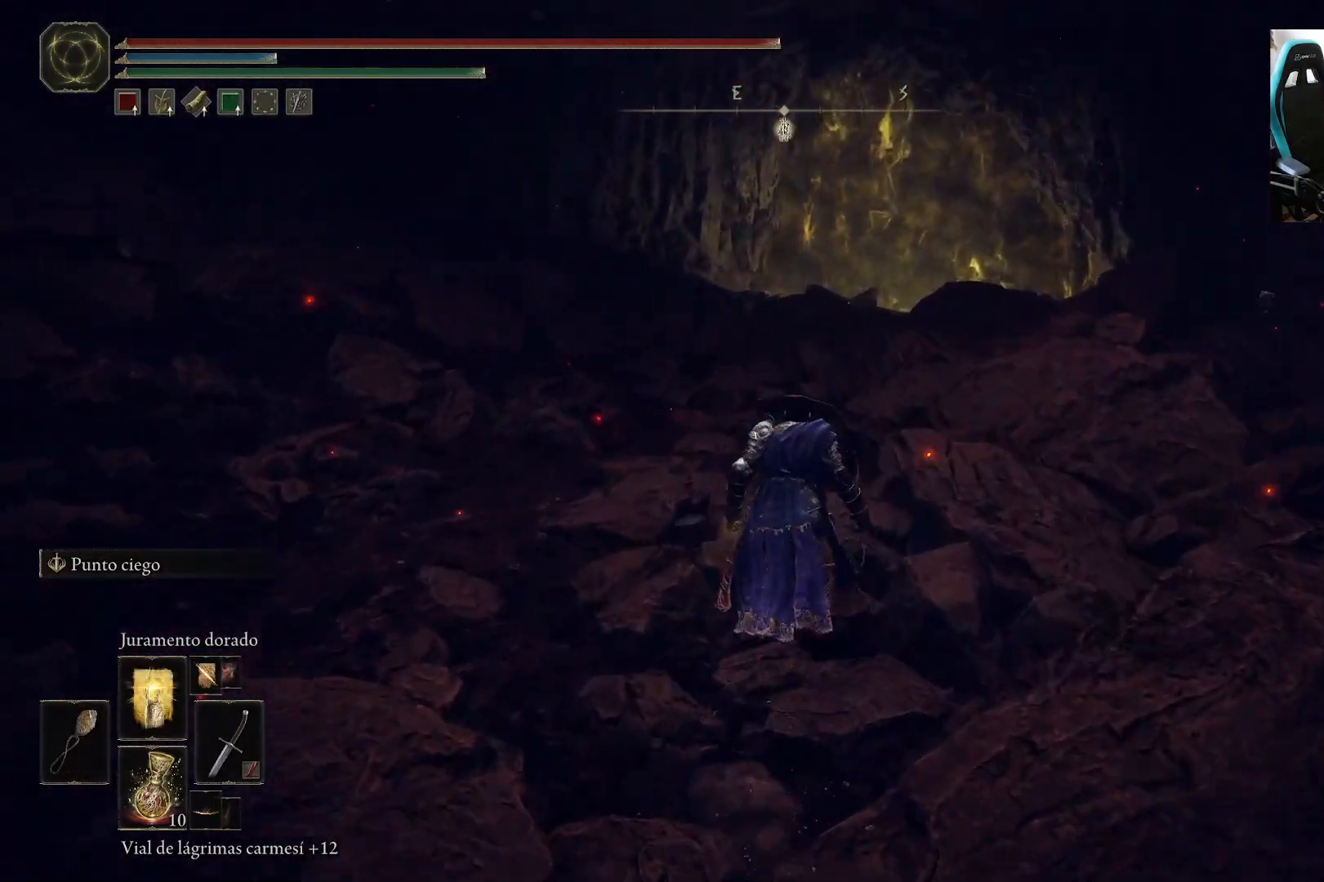
{"buttons": ["B", "DPAD_UP"], "left_stick": "up", "right_stick": "center", "events": [[100, "DPAD_UP", "down"]]}
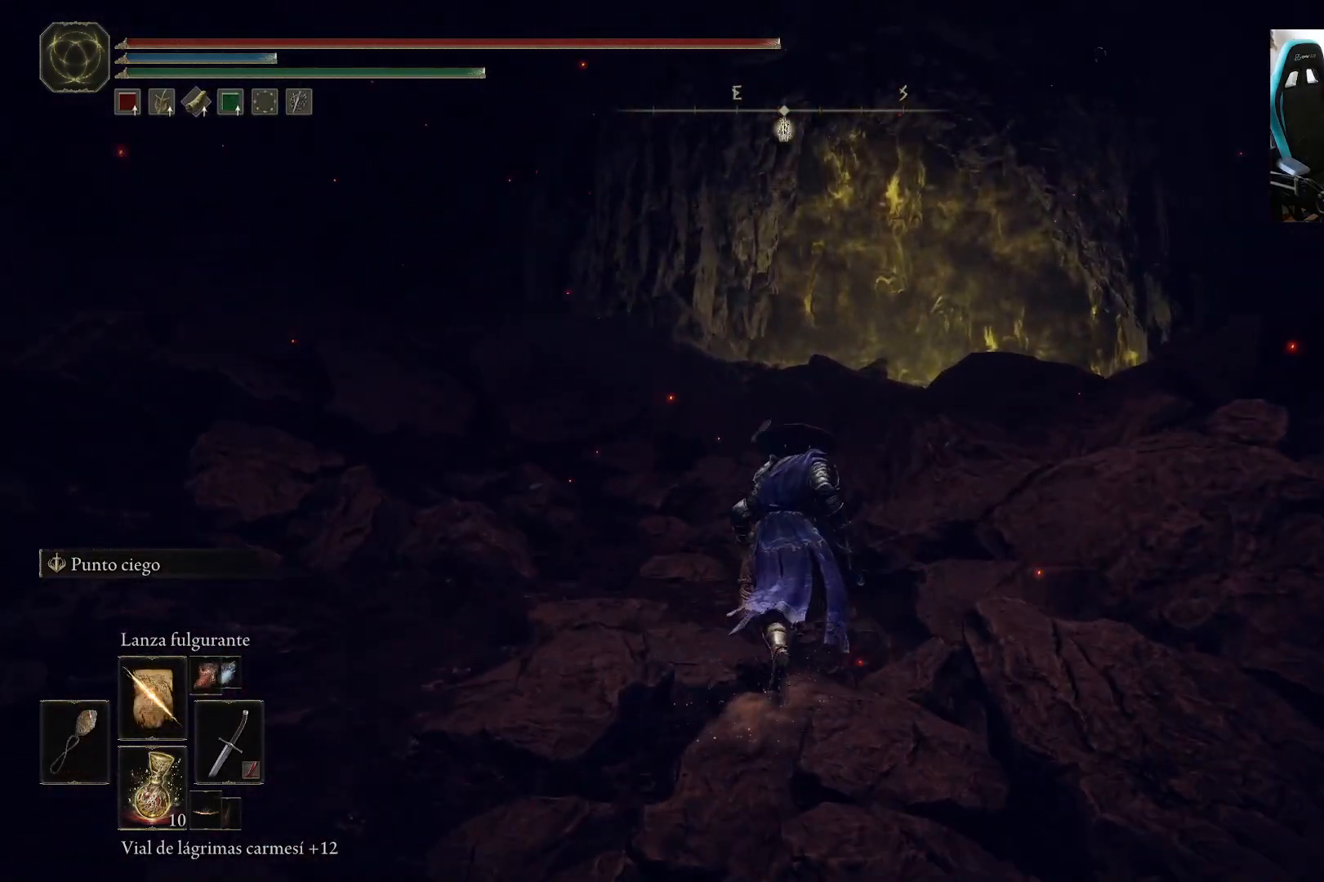
{"buttons": ["B"], "left_stick": "up", "right_stick": "center", "events": [[167, "DPAD_UP", "up"], [300, "DPAD_UP", "down"], [400, "DPAD_UP", "up"]]}
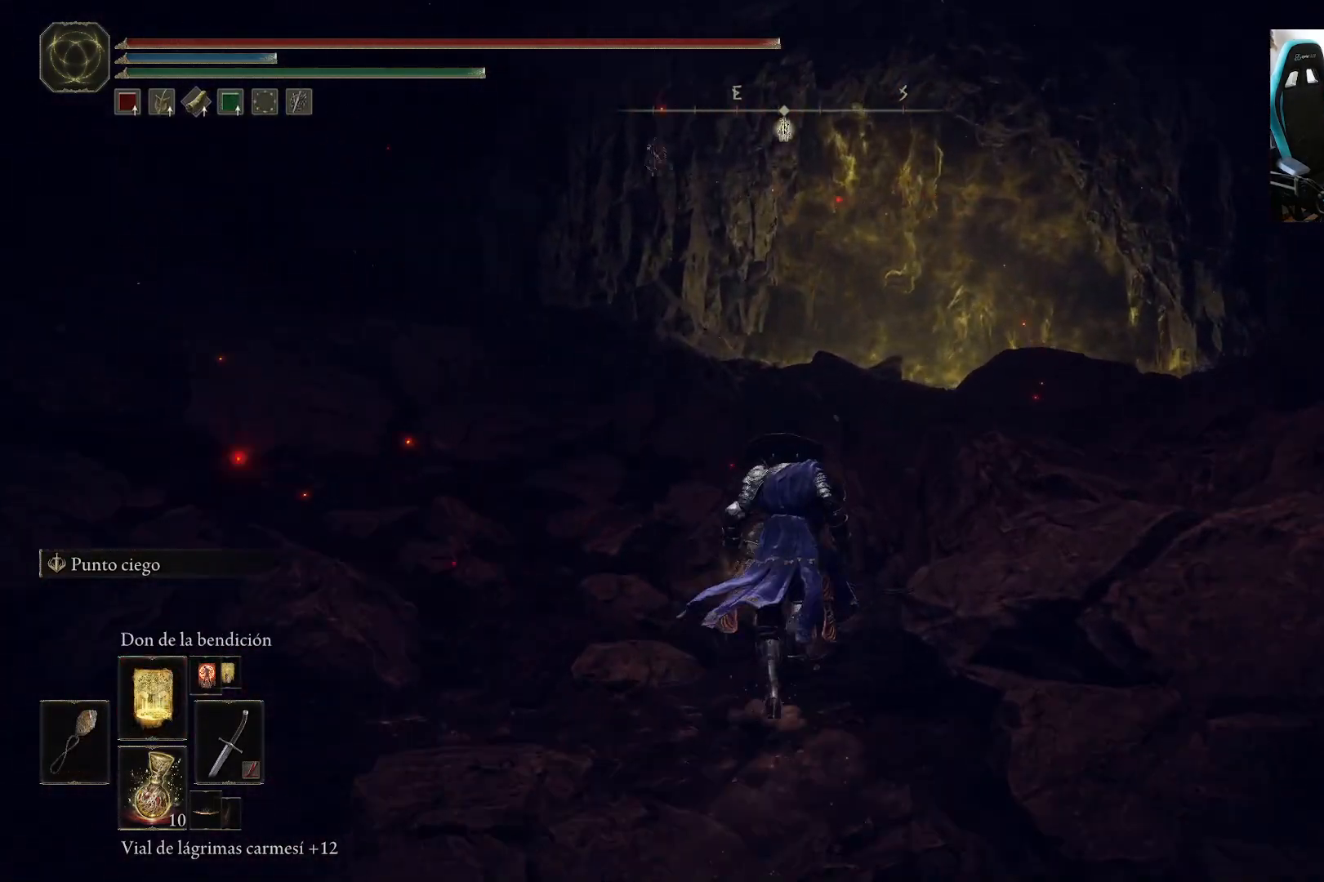
{"buttons": ["B"], "left_stick": "up", "right_stick": "center", "events": [[100, "right_stick", "down-right"], [233, "right_stick", "center"]]}
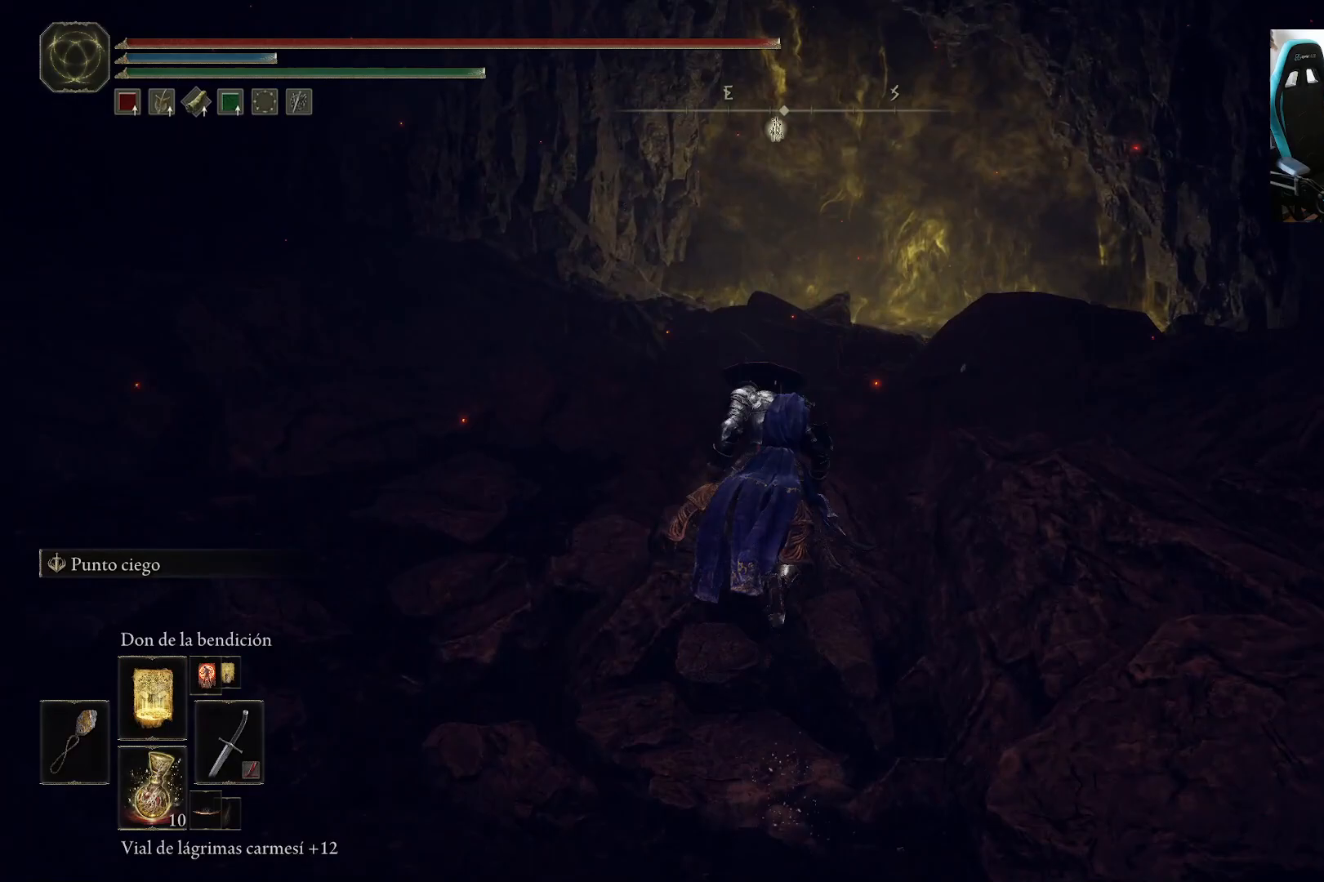
{"buttons": ["B"], "left_stick": "up", "right_stick": "center", "events": []}
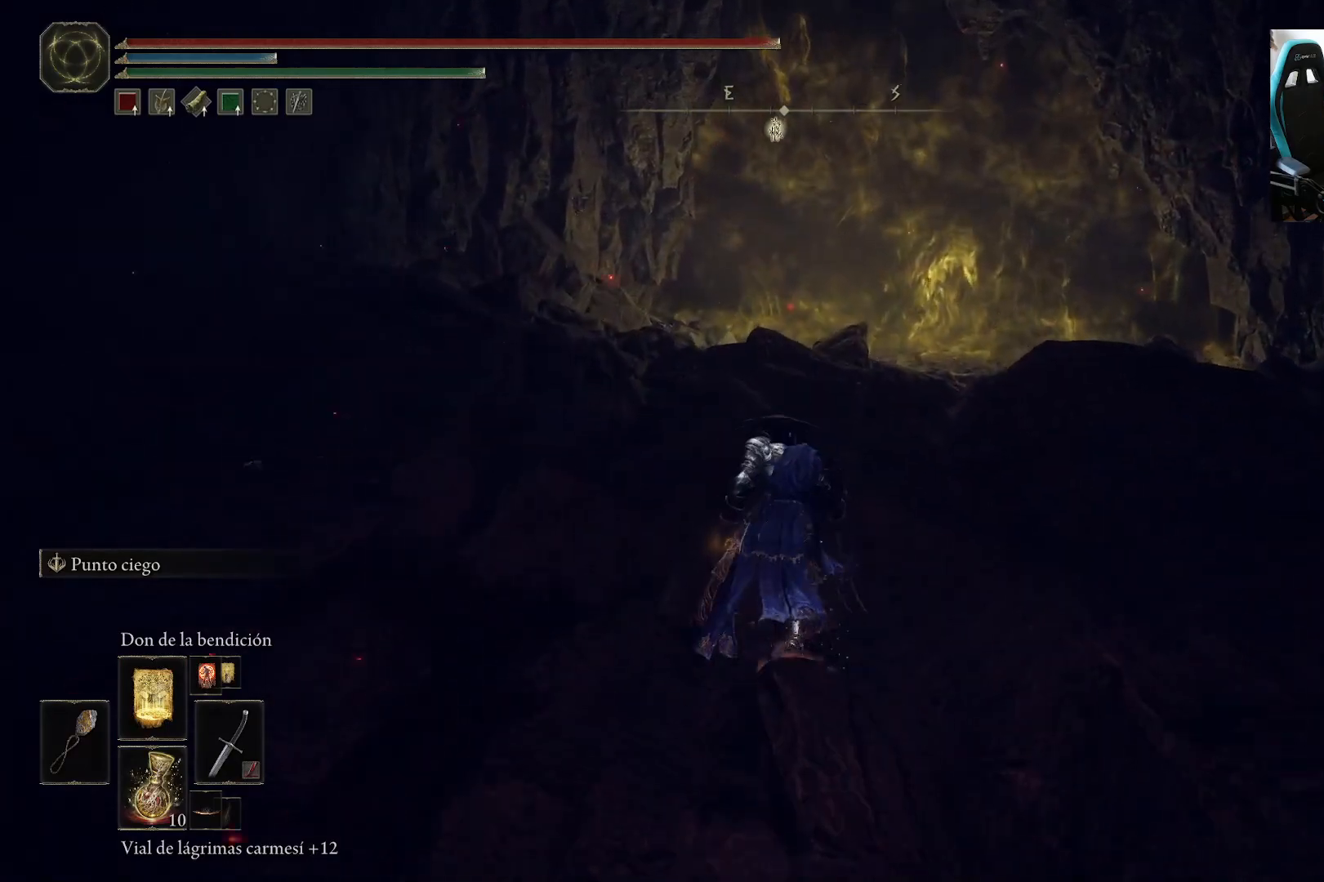
{"buttons": ["B"], "left_stick": "up", "right_stick": "center", "events": []}
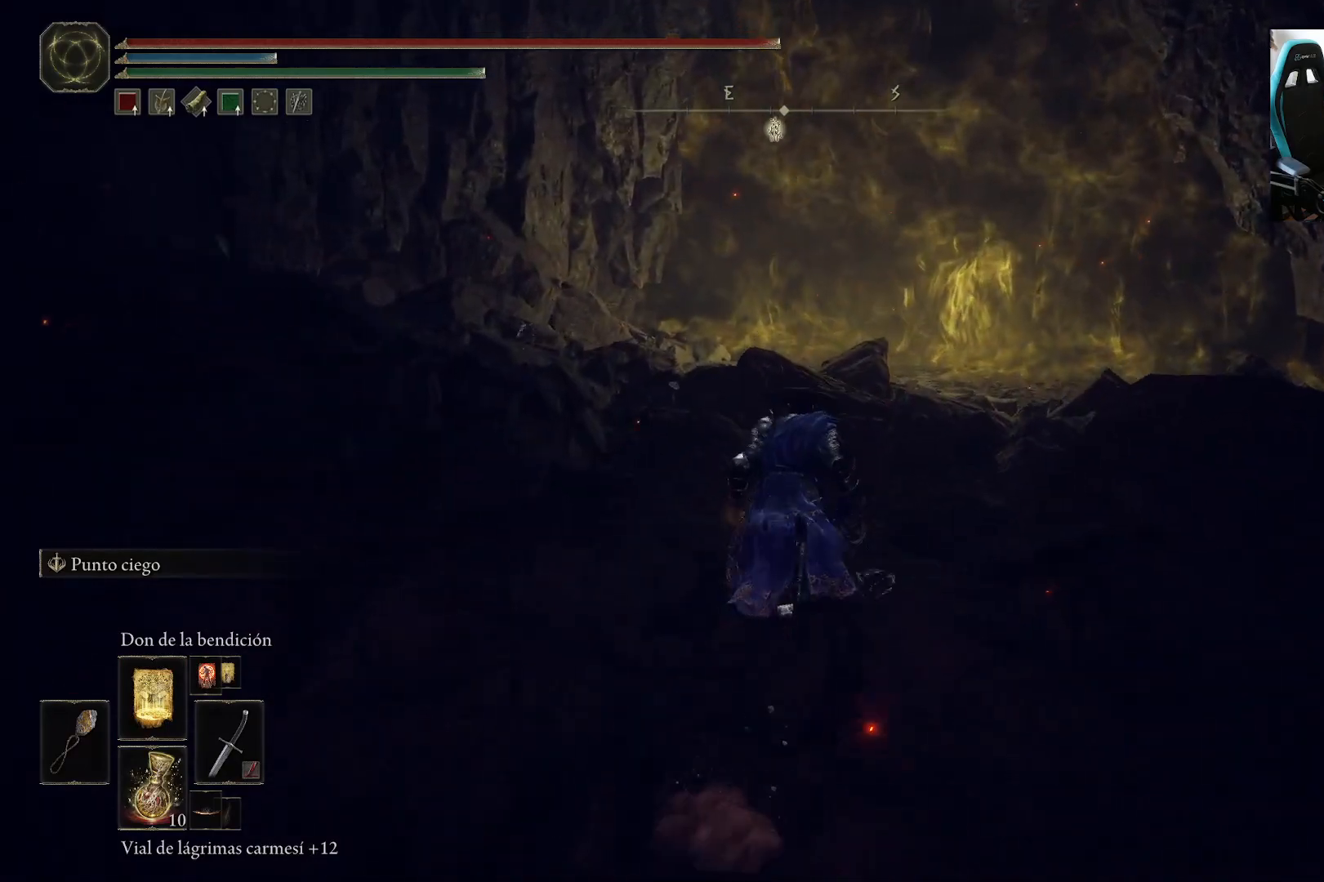
{"buttons": ["B"], "left_stick": "up", "right_stick": "center", "events": [[167, "right_stick", "down"], [300, "right_stick", "center"]]}
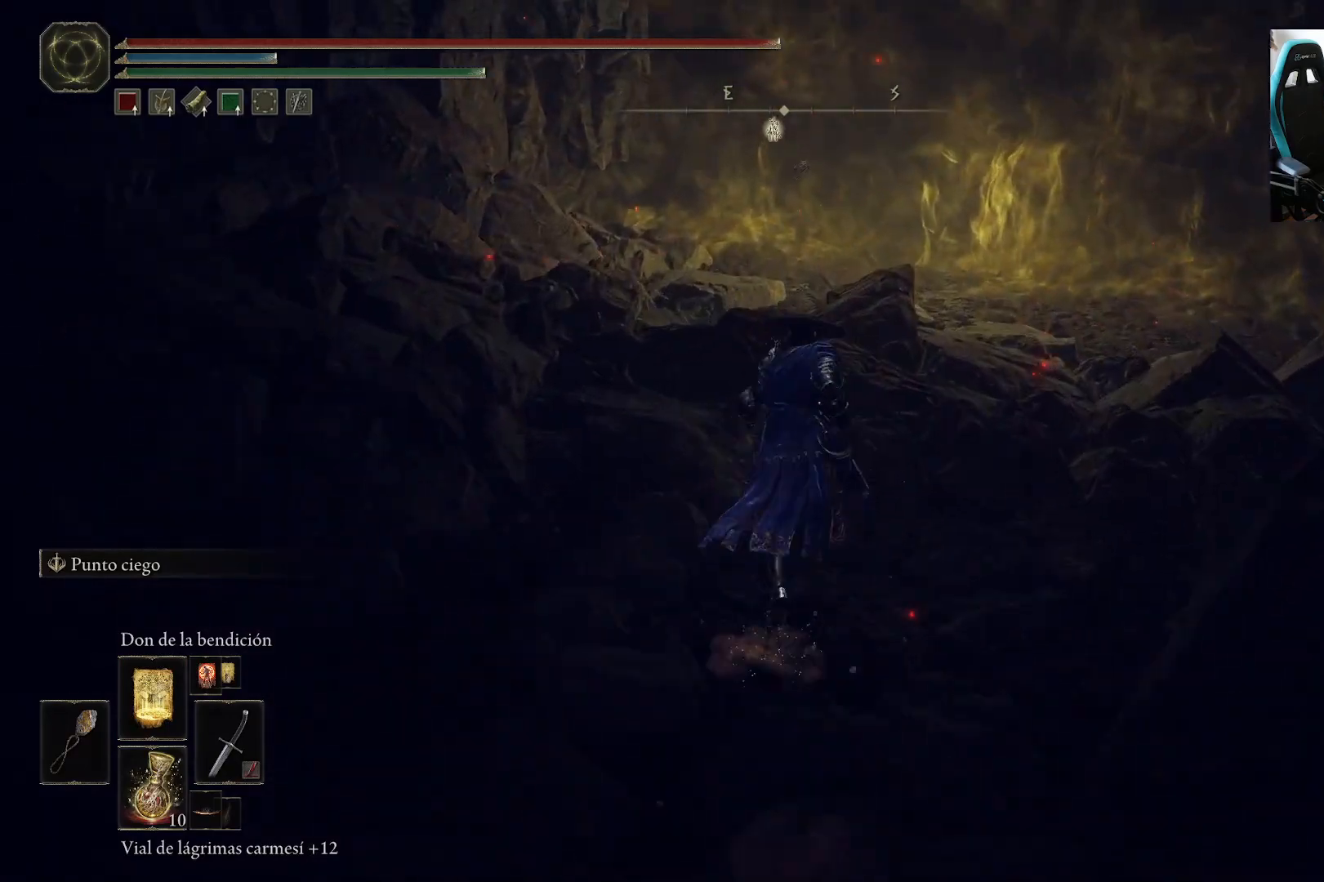
{"buttons": ["B"], "left_stick": "up", "right_stick": "center", "events": [[67, "right_stick", "right"], [167, "right_stick", "center"]]}
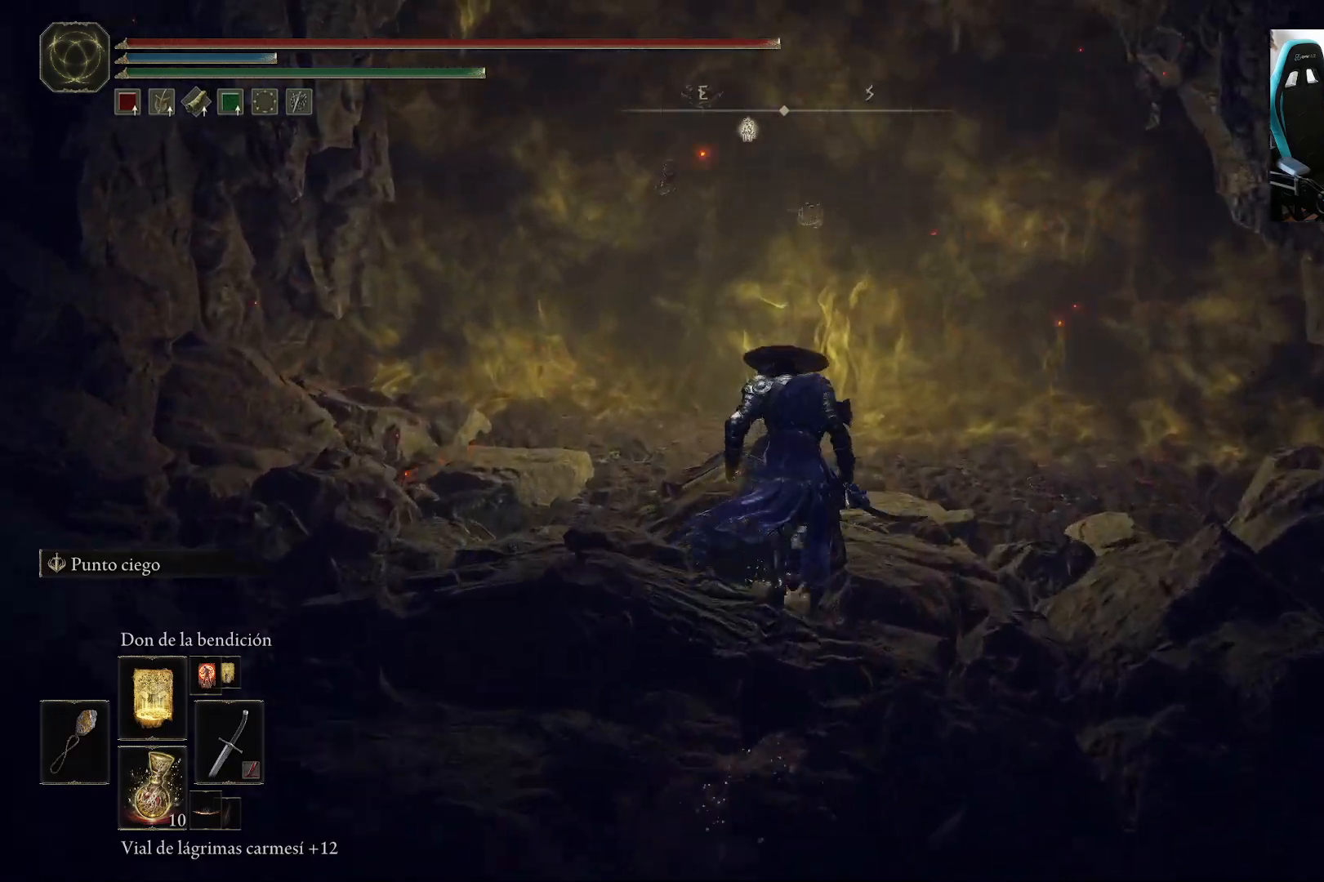
{"buttons": [], "left_stick": "center", "right_stick": "center", "events": [[133, "L1", "down"], [233, "B", "up"], [283, "L1", "up"], [467, "left_stick", "center"]]}
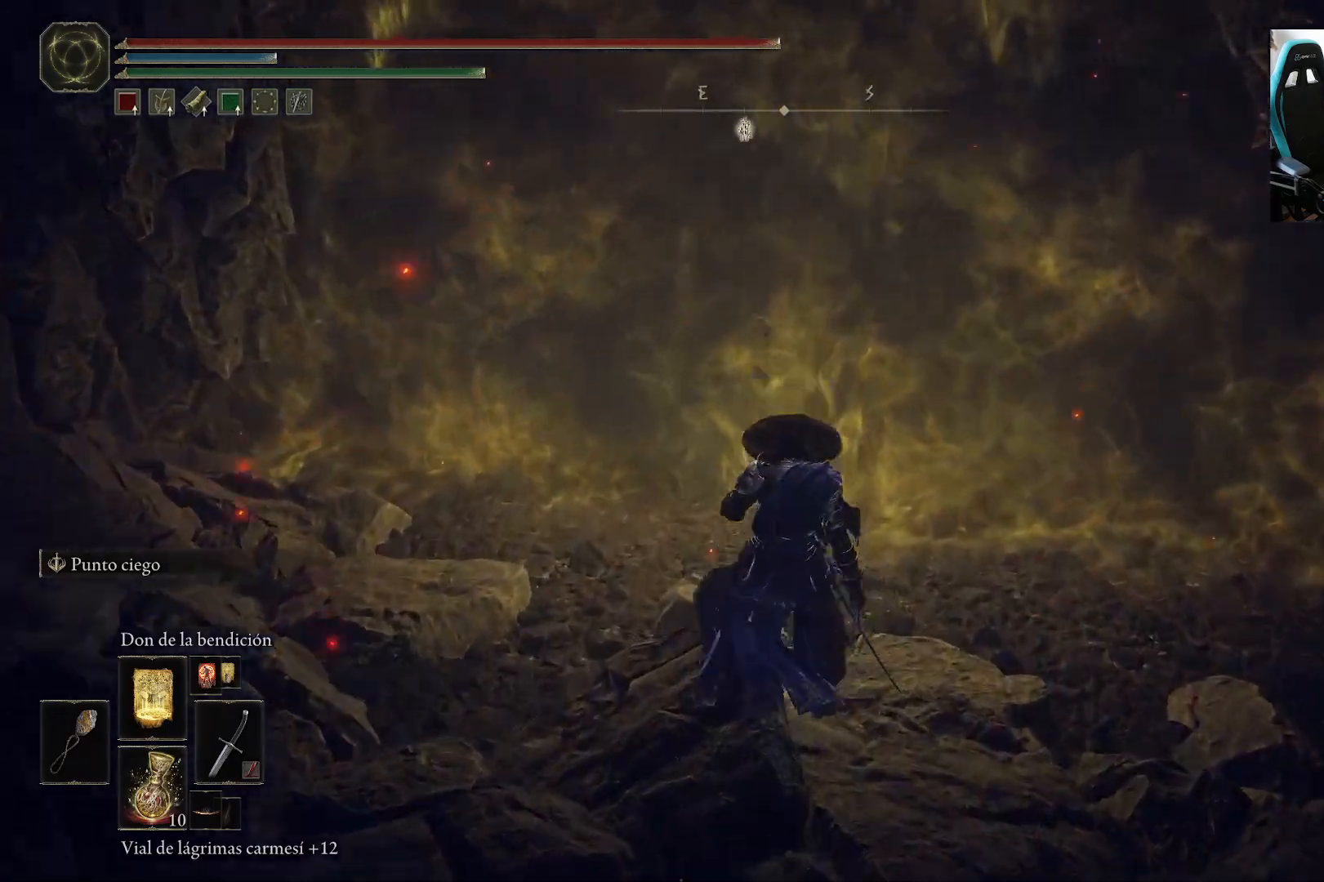
{"buttons": [], "left_stick": "up", "right_stick": "center", "events": [[167, "DPAD_UP", "down"], [233, "DPAD_UP", "up"], [483, "left_stick", "up"]]}
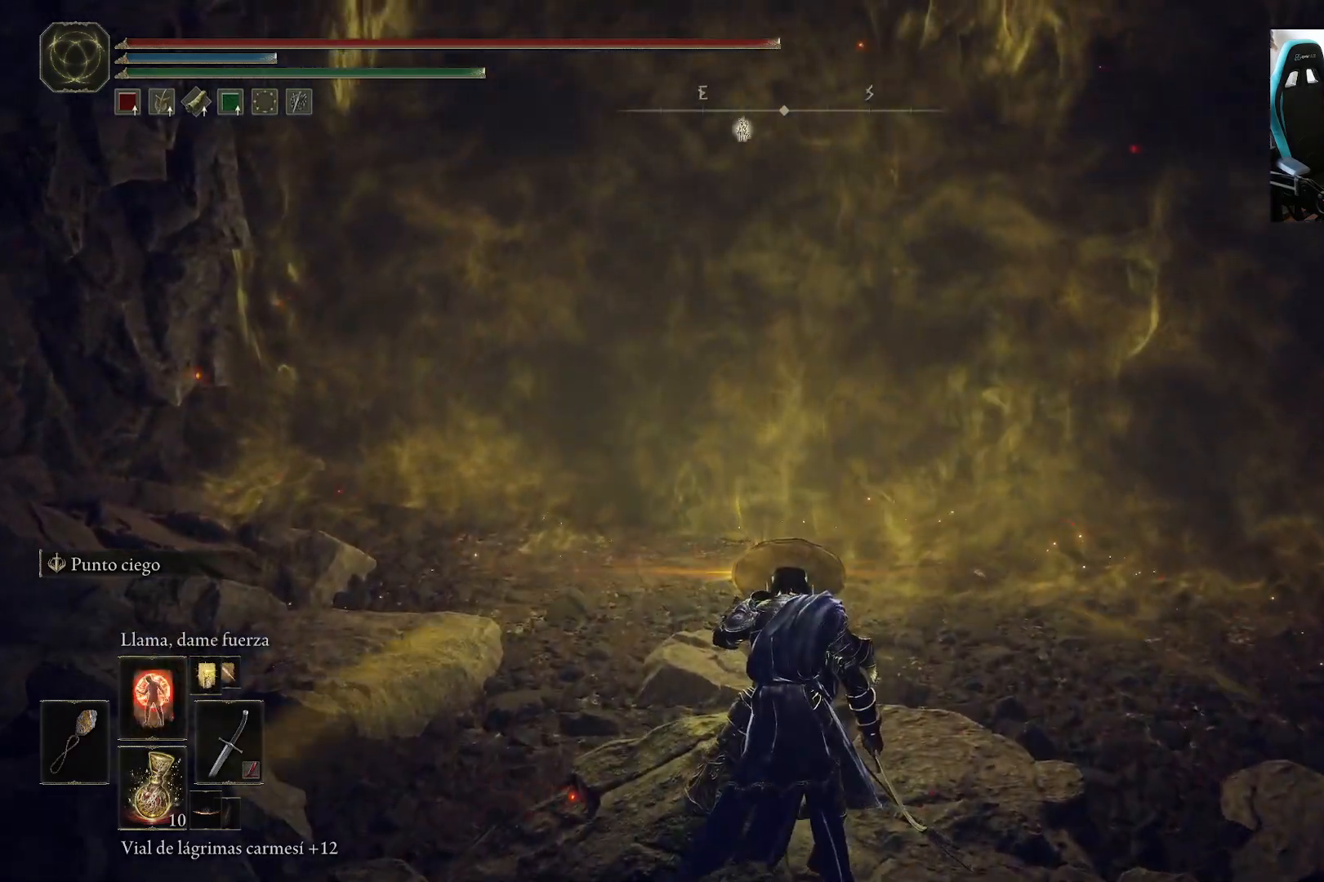
{"buttons": [], "left_stick": "up", "right_stick": "center", "events": []}
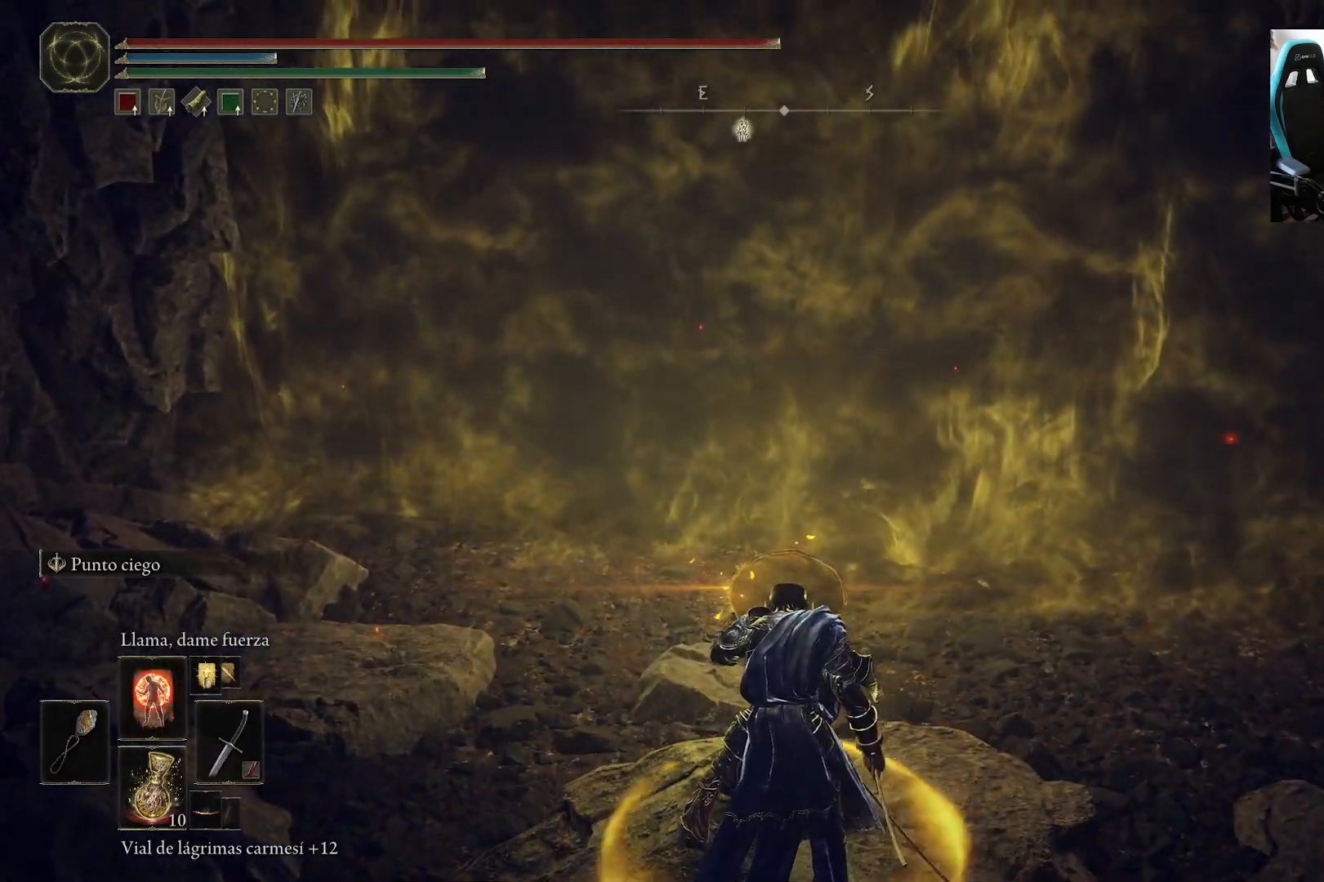
{"buttons": [], "left_stick": "up", "right_stick": "center", "events": []}
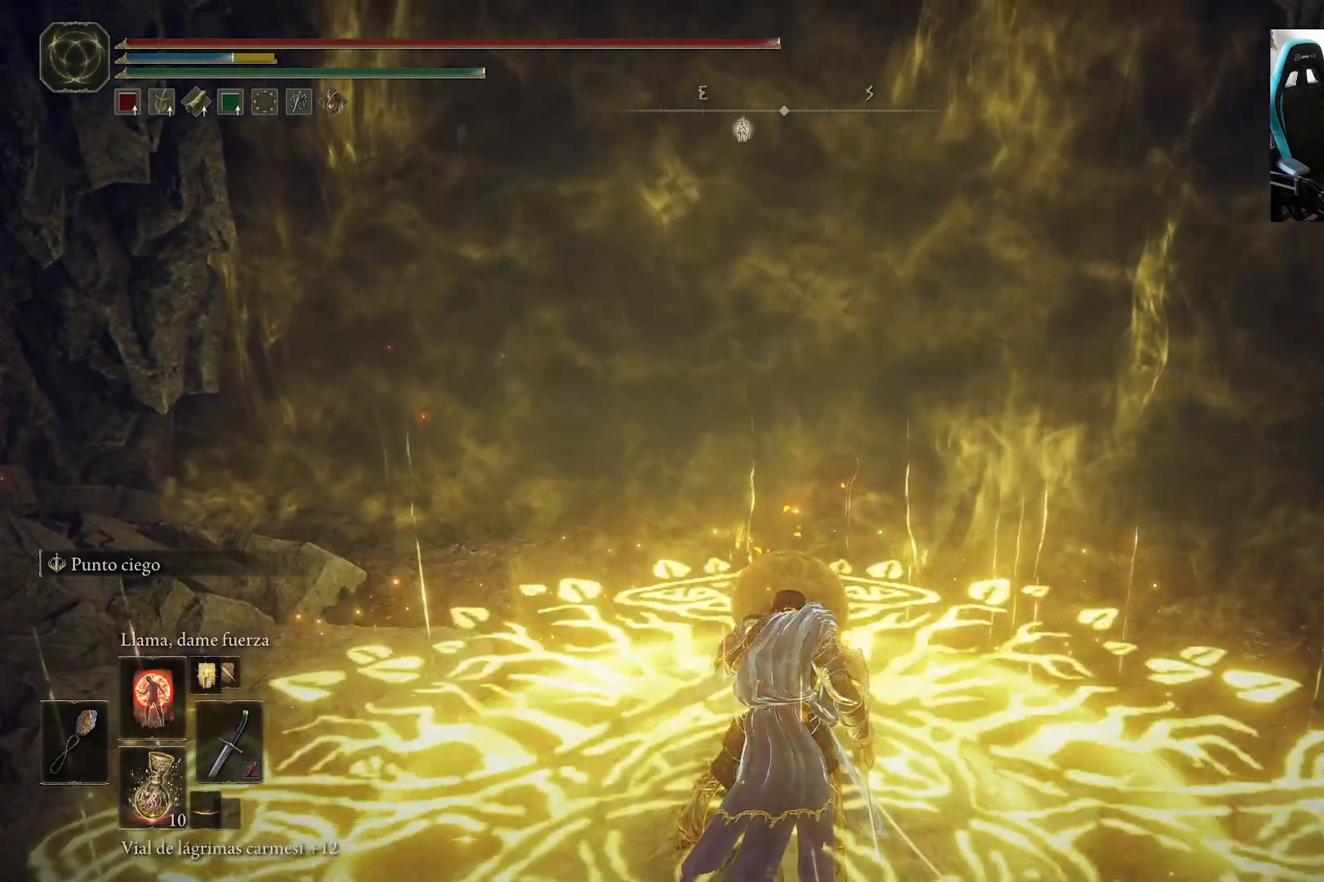
{"buttons": [], "left_stick": "up", "right_stick": "center", "events": []}
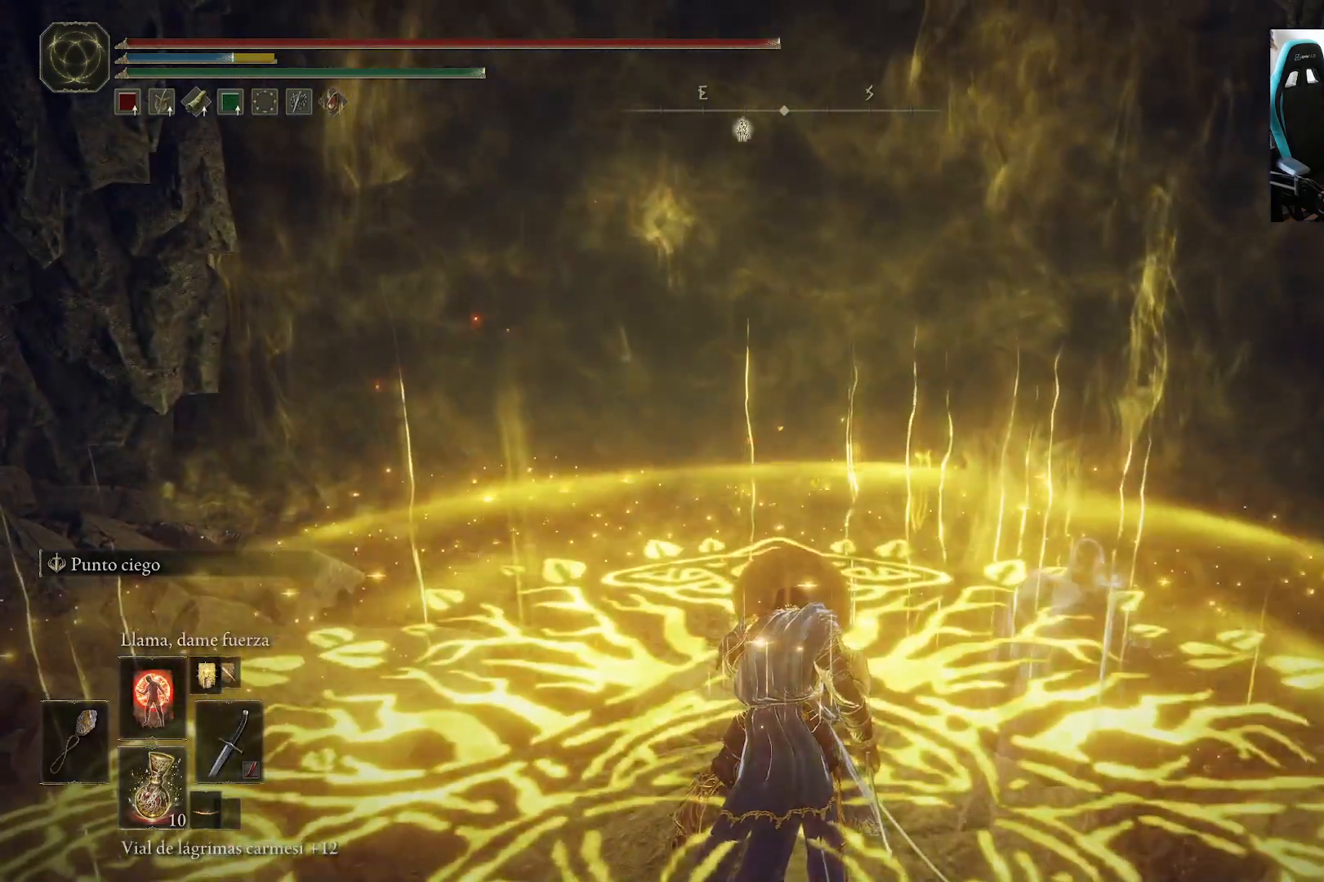
{"buttons": [], "left_stick": "up", "right_stick": "center", "events": [[167, "L1", "down"], [267, "L1", "up"], [367, "L1", "down"], [433, "L1", "up"]]}
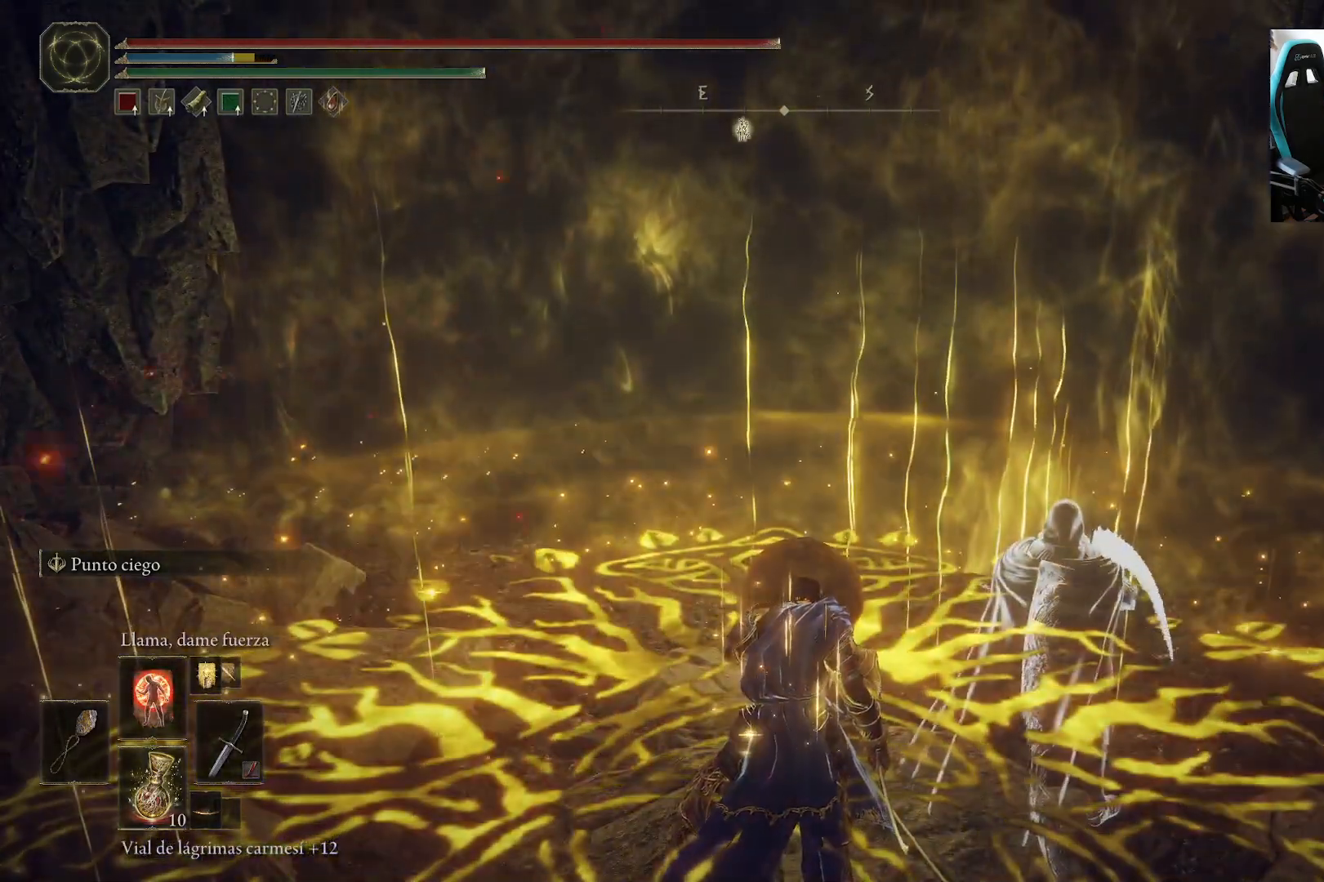
{"buttons": [], "left_stick": "up", "right_stick": "center", "events": [[33, "L1", "down"], [67, "L1", "up"], [267, "L1", "down"], [367, "L1", "up"]]}
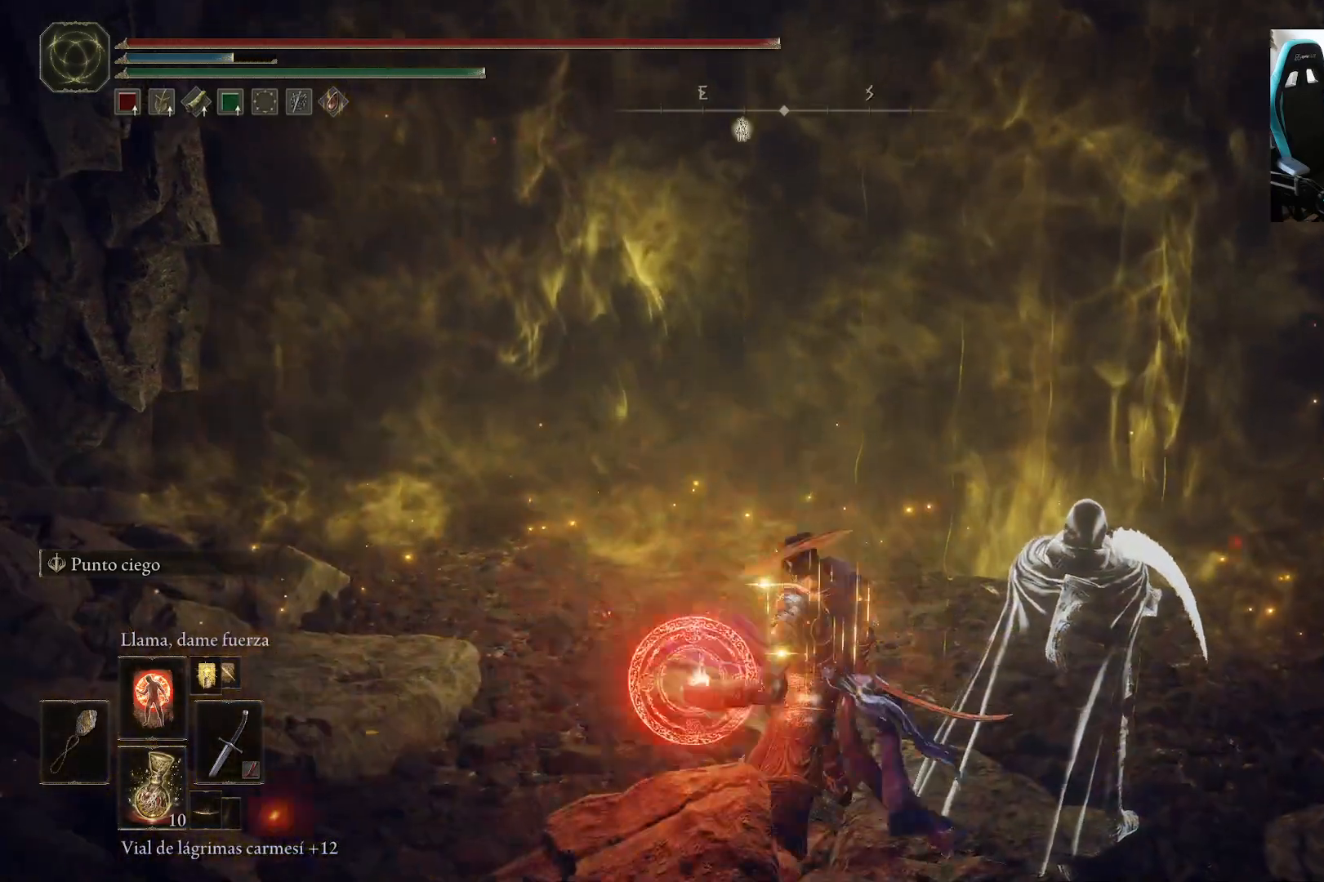
{"buttons": [], "left_stick": "center", "right_stick": "center", "events": [[17, "left_stick", "center"], [233, "DPAD_UP", "down"], [367, "DPAD_UP", "up"]]}
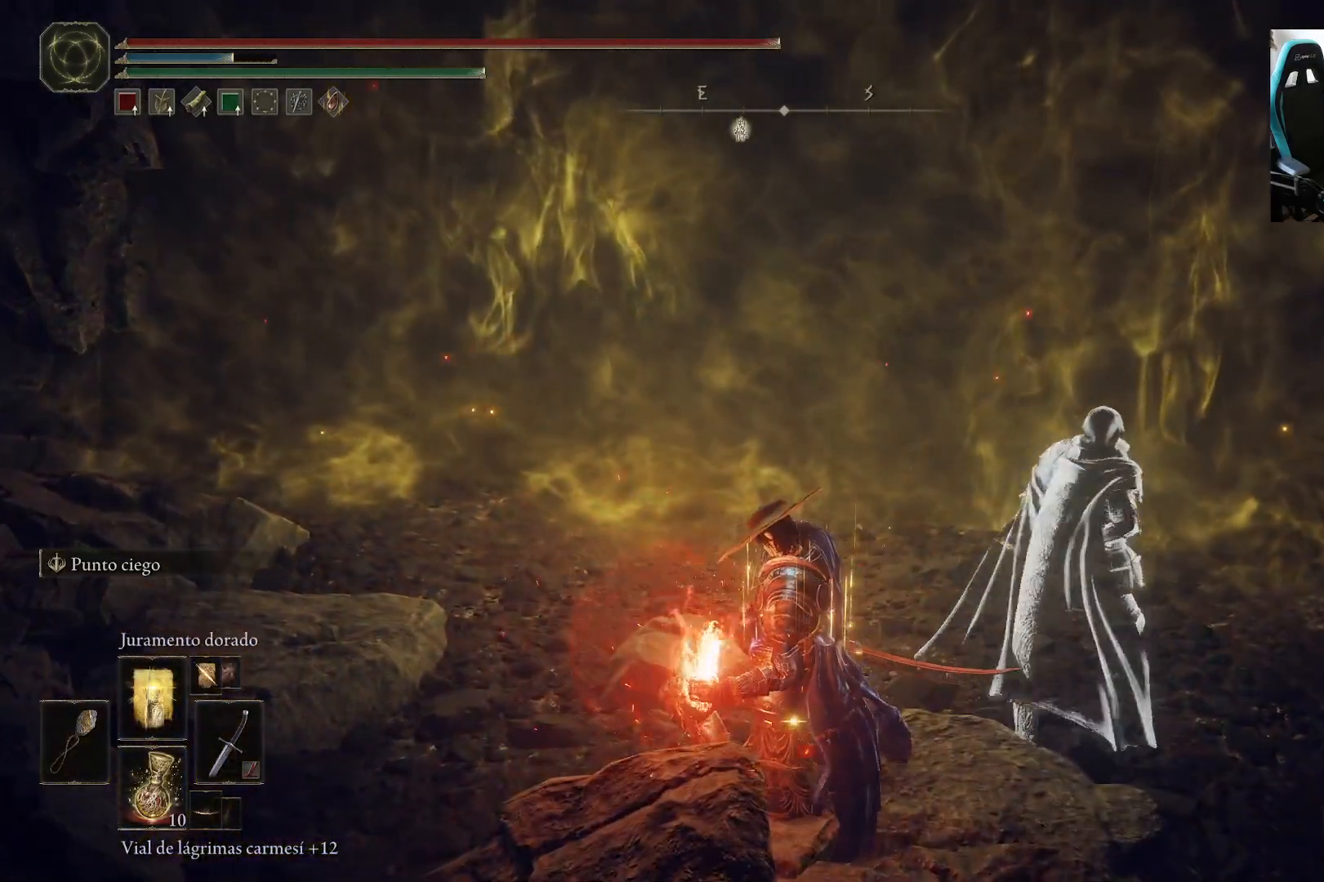
{"buttons": [], "left_stick": "center", "right_stick": "center", "events": []}
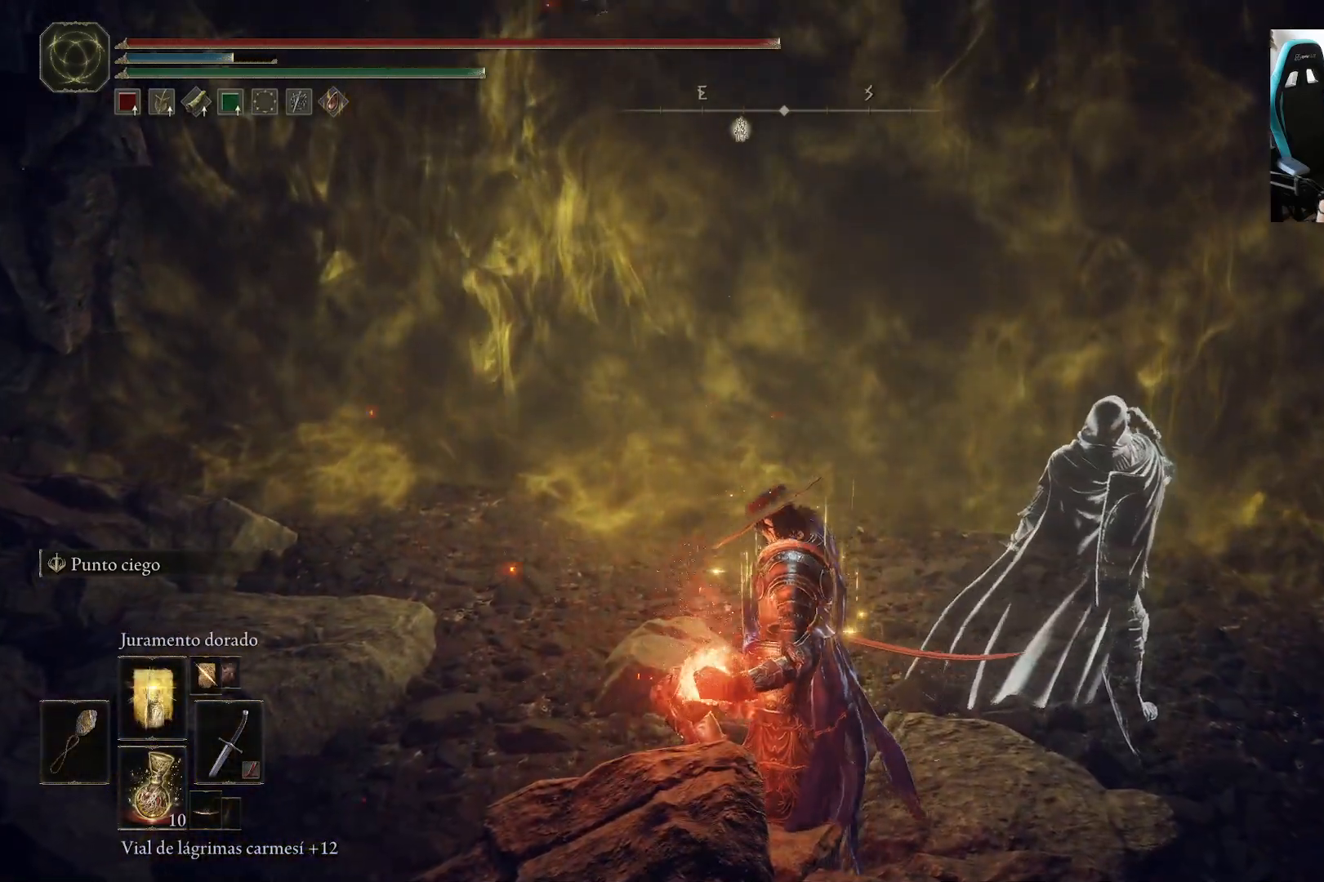
{"buttons": [], "left_stick": "center", "right_stick": "center", "events": []}